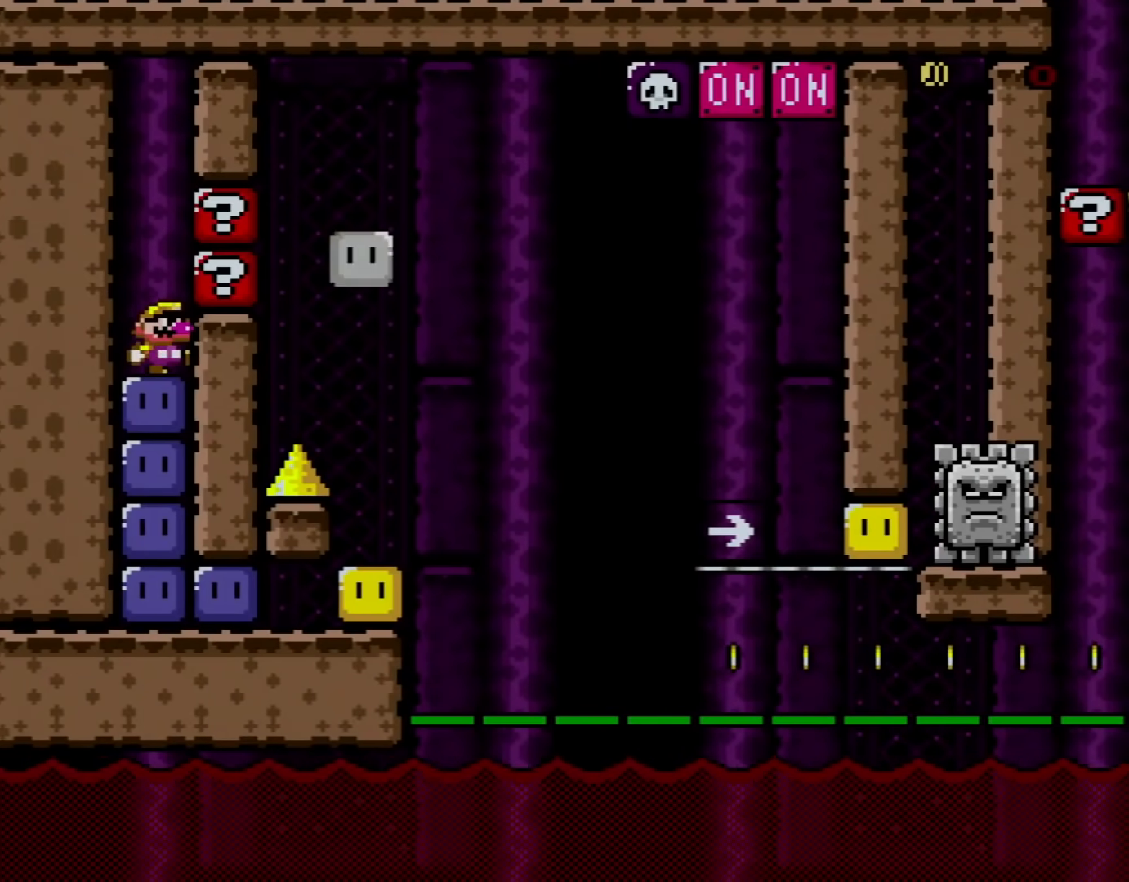
Gameplay with a controller (Nintendo layout); each line is a JSON object with the inputs held at the frame after it. "events" lists button and stick changes between this image and that frame as [ms after this image, input, new state], when the widget could be followed in between. Not read: L3 R3.
{"buttons": ["DPAD_RIGHT"], "events": [[50, "Y", "down"], [83, "Y", "up"], [217, "Y", "down"], [333, "Y", "up"], [400, "Y", "down"], [483, "Y", "up"]]}
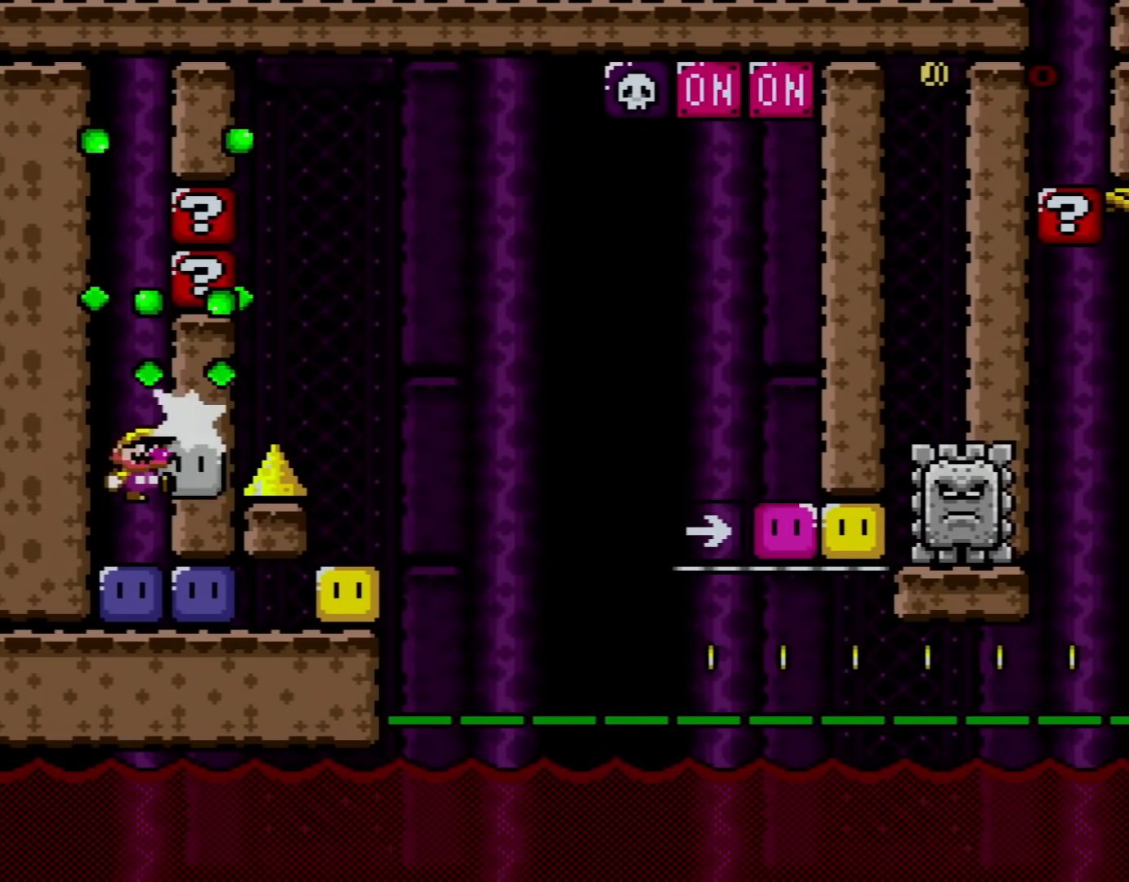
{"buttons": ["Y", "DPAD_RIGHT"], "events": [[117, "Y", "down"], [217, "Y", "up"], [300, "Y", "down"], [401, "Y", "up"], [484, "Y", "down"]]}
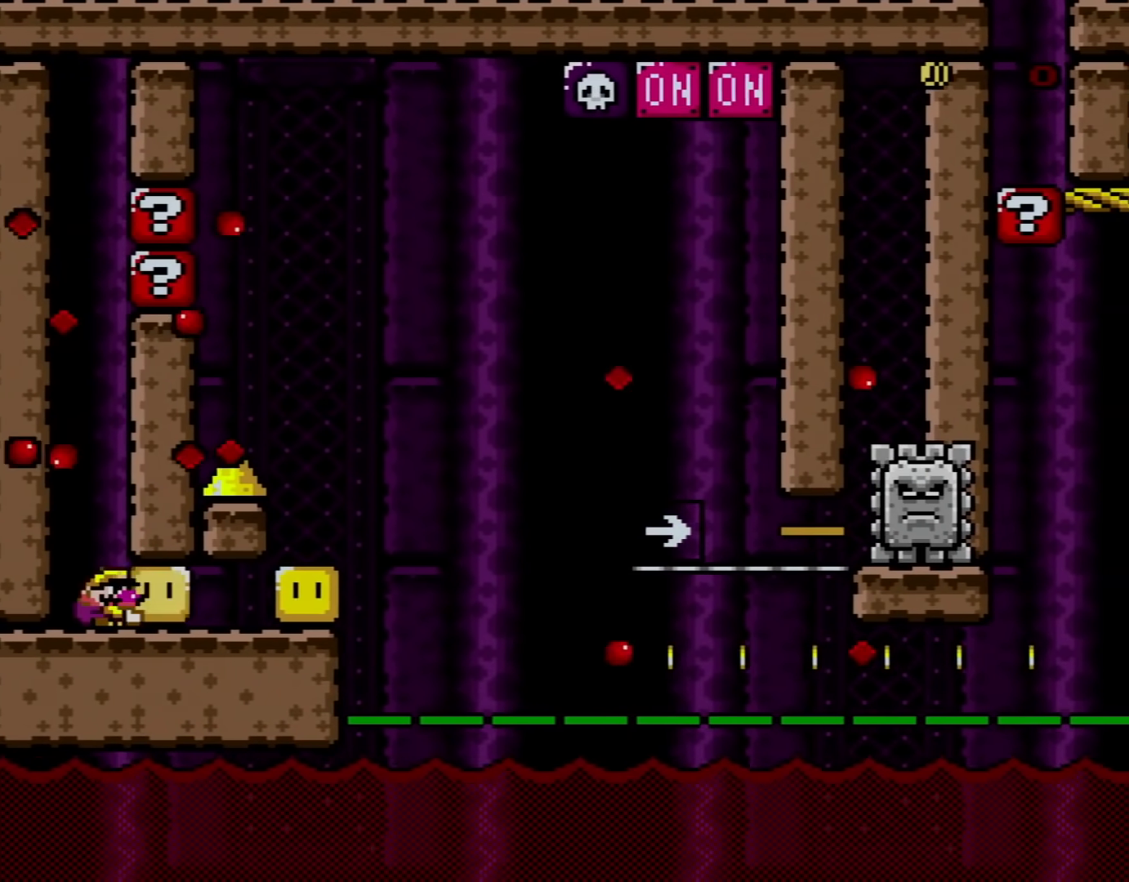
{"buttons": ["X", "DPAD_RIGHT"], "events": [[150, "Y", "up"], [217, "Y", "down"], [433, "Y", "up"], [467, "X", "down"]]}
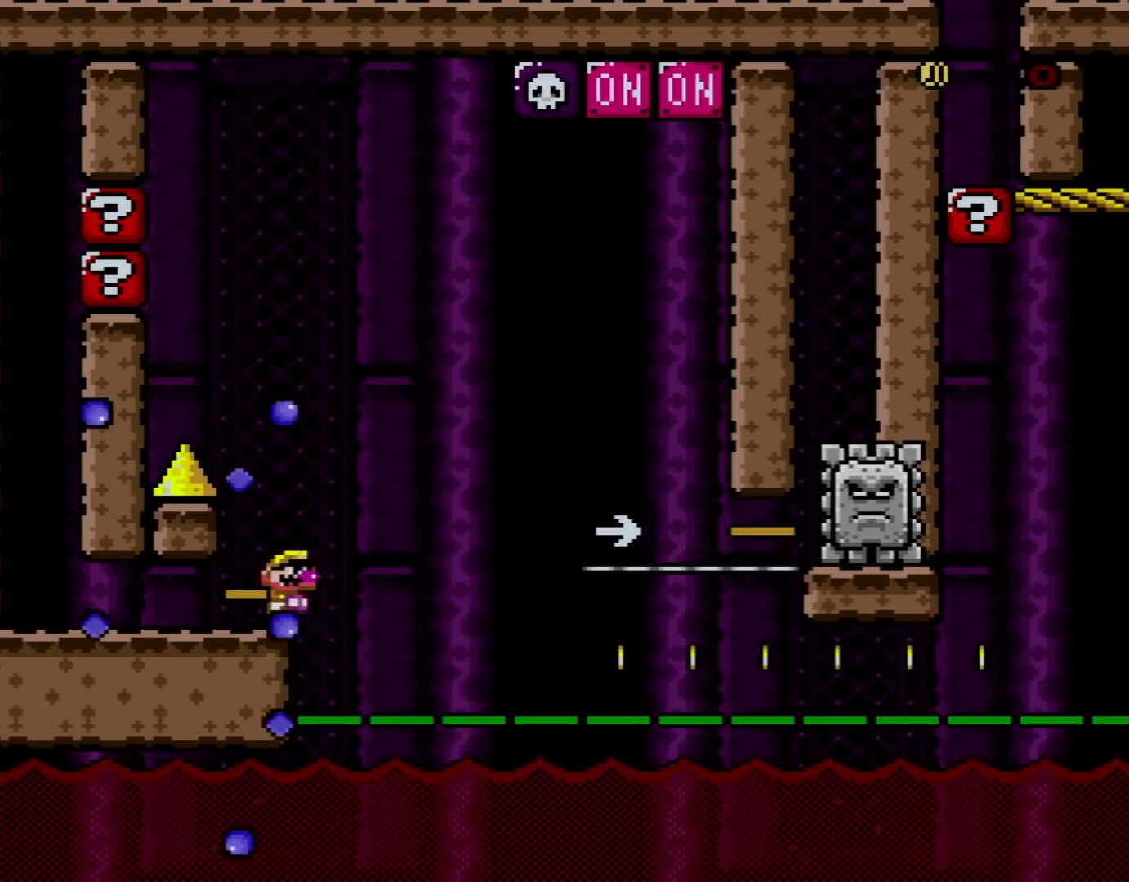
{"buttons": ["A", "X", "DPAD_RIGHT"], "events": [[50, "A", "down"]]}
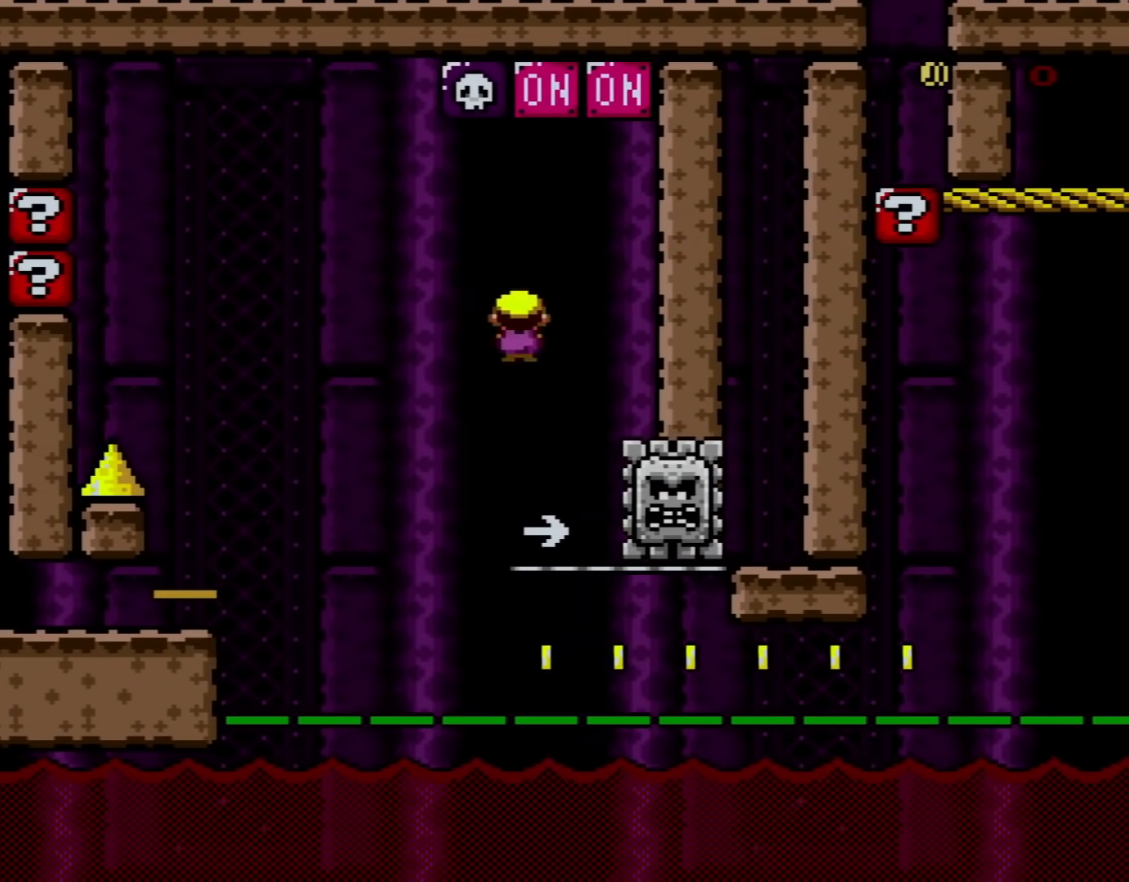
{"buttons": ["A", "X", "DPAD_RIGHT"], "events": [[116, "A", "up"], [150, "DPAD_LEFT", "down"], [150, "DPAD_RIGHT", "up"], [183, "A", "down"], [333, "DPAD_UP", "down"], [367, "DPAD_LEFT", "up"], [367, "DPAD_RIGHT", "down"], [367, "DPAD_UP", "up"]]}
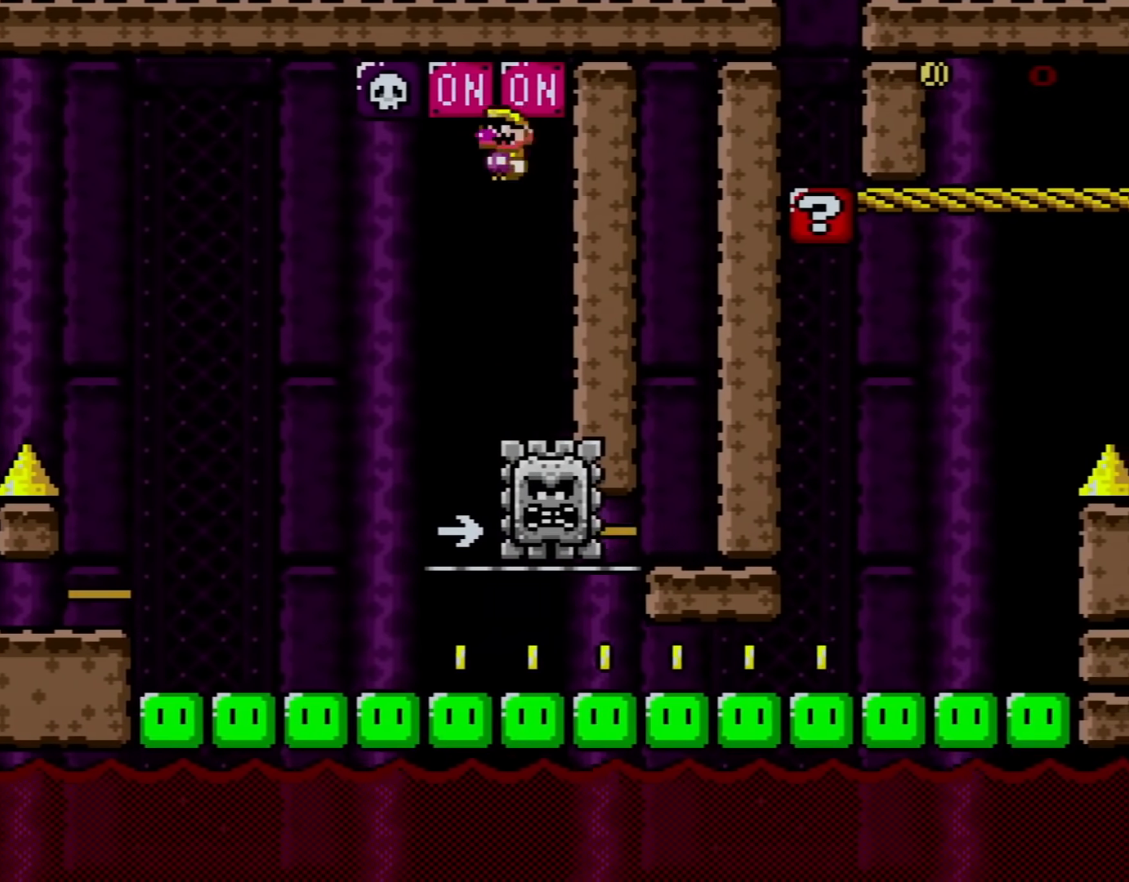
{"buttons": ["X", "DPAD_LEFT"], "events": [[184, "DPAD_RIGHT", "up"], [367, "A", "up"], [434, "DPAD_LEFT", "down"]]}
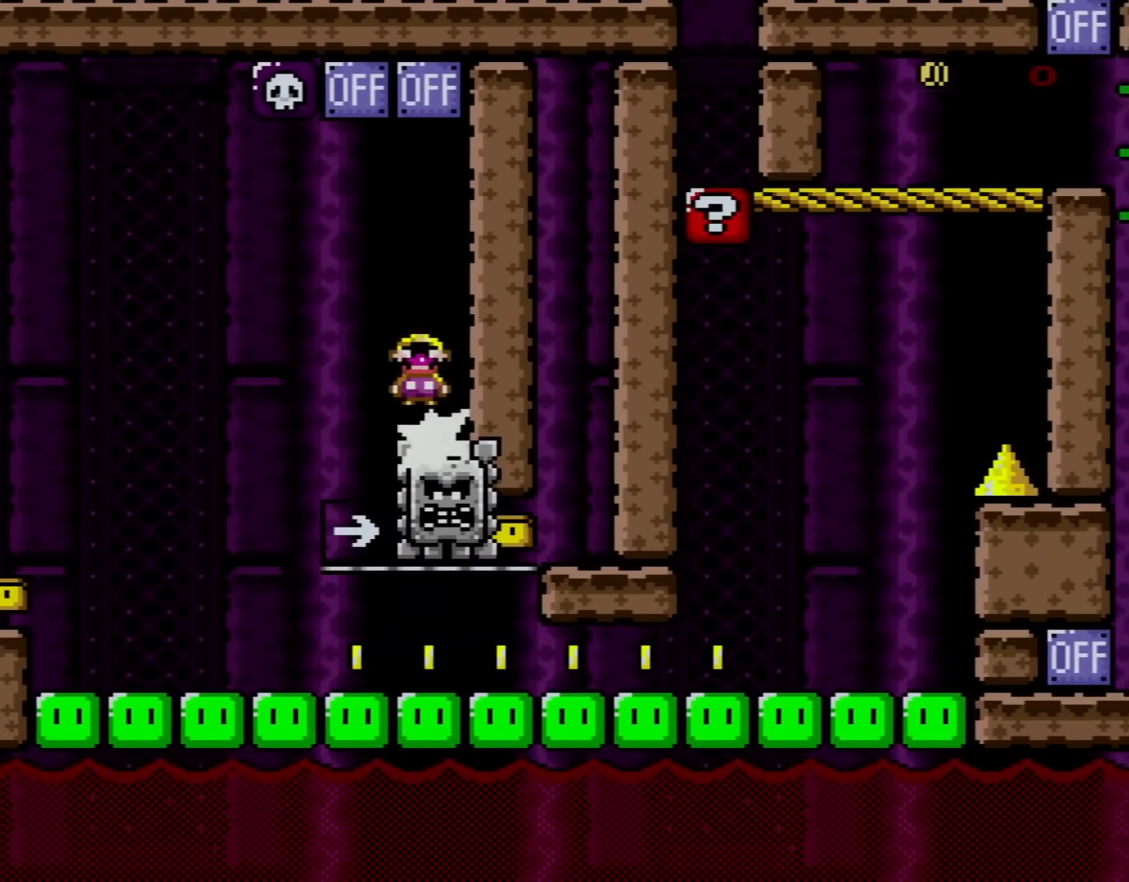
{"buttons": ["X", "DPAD_RIGHT"], "events": [[16, "DPAD_UP", "down"], [150, "DPAD_UP", "up"], [233, "DPAD_UP", "down"], [283, "DPAD_LEFT", "up"], [283, "DPAD_RIGHT", "down"], [283, "DPAD_UP", "up"]]}
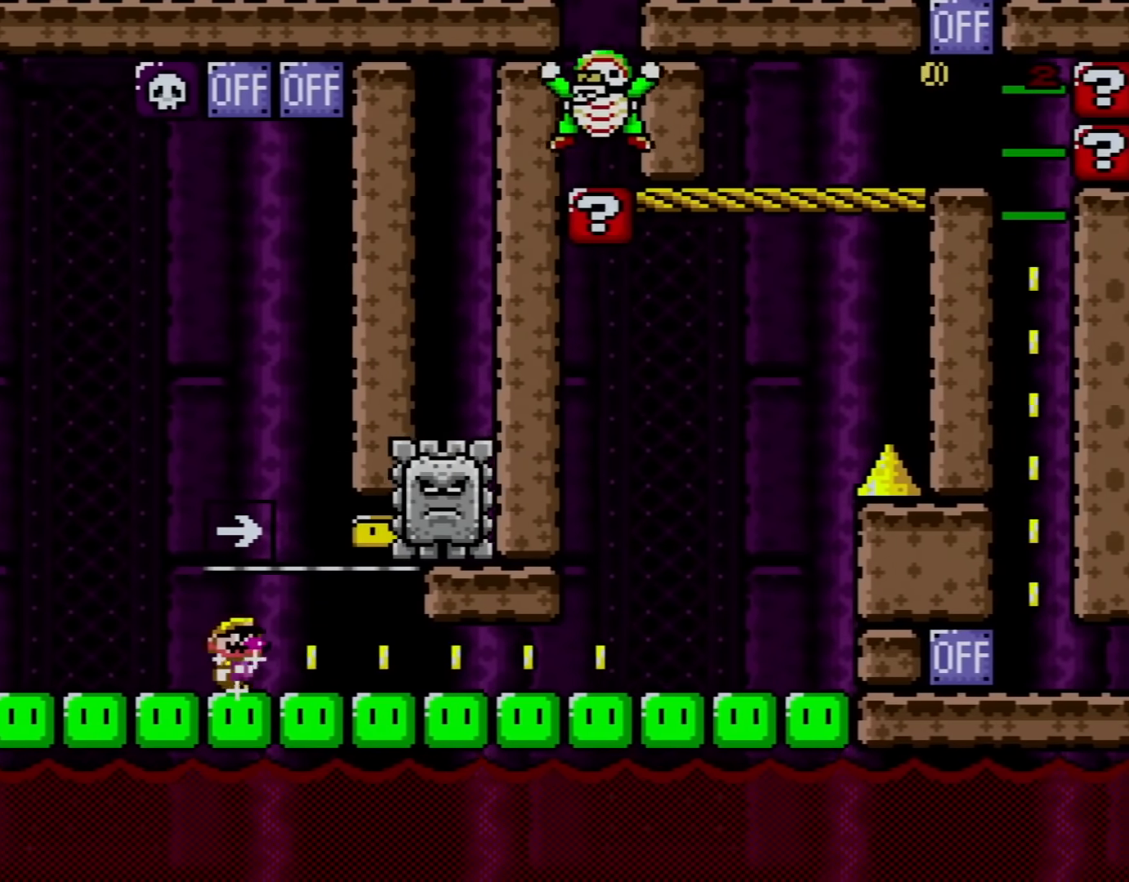
{"buttons": ["X", "DPAD_RIGHT"], "events": []}
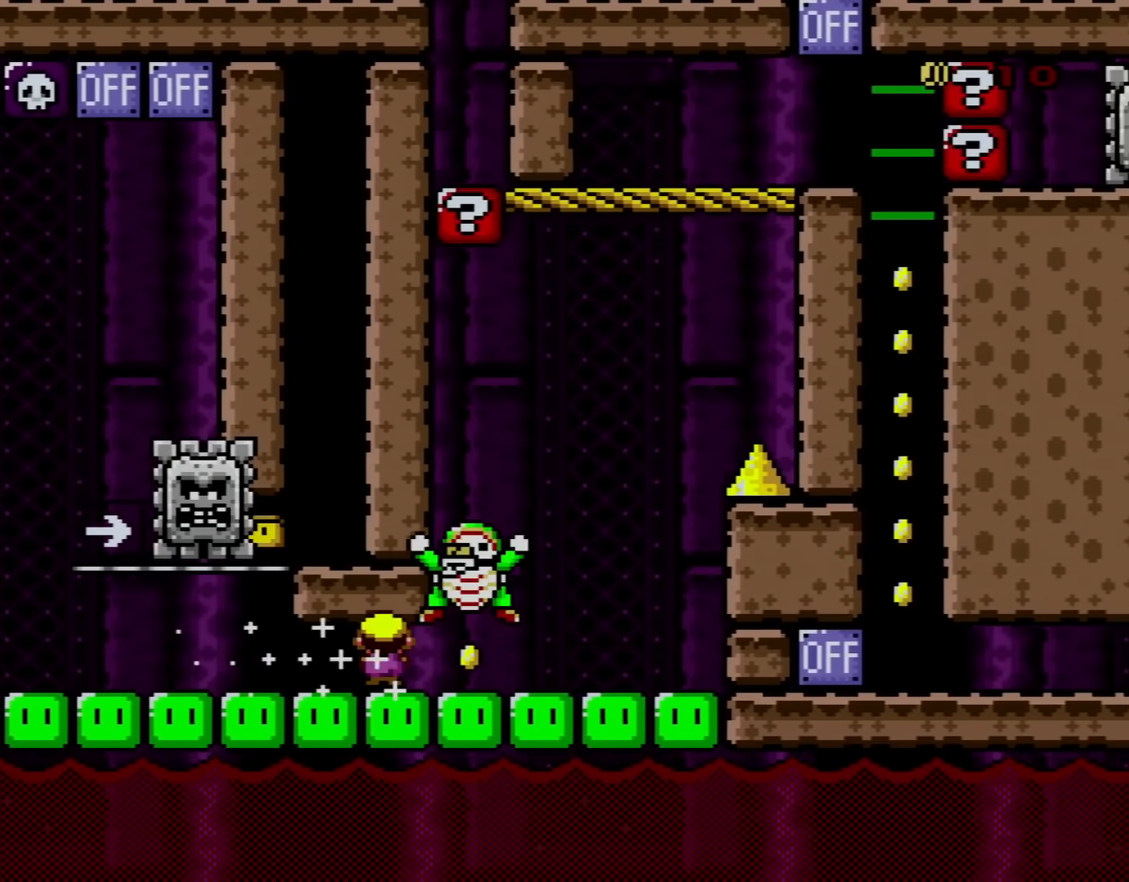
{"buttons": ["X"], "events": [[67, "A", "down"], [317, "A", "up"], [417, "DPAD_RIGHT", "up"], [417, "X", "up"], [434, "X", "down"]]}
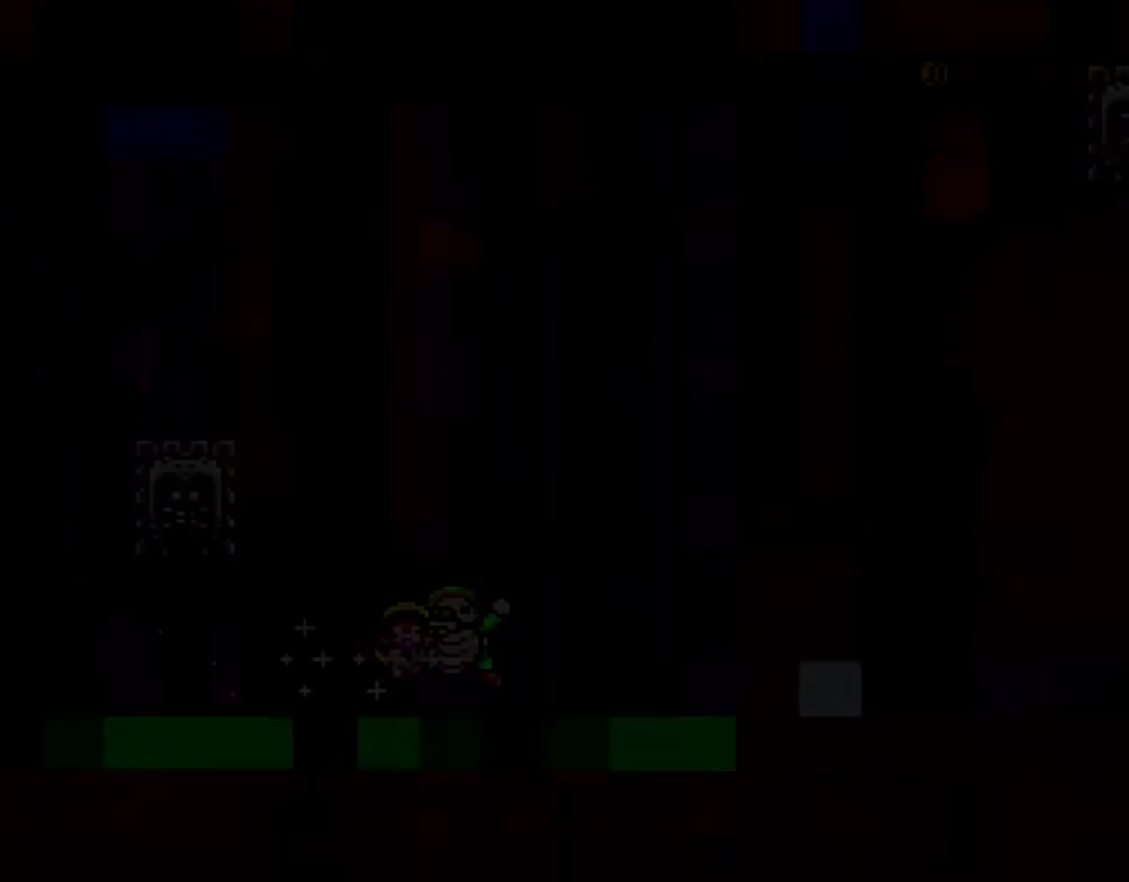
{"buttons": ["X"], "events": []}
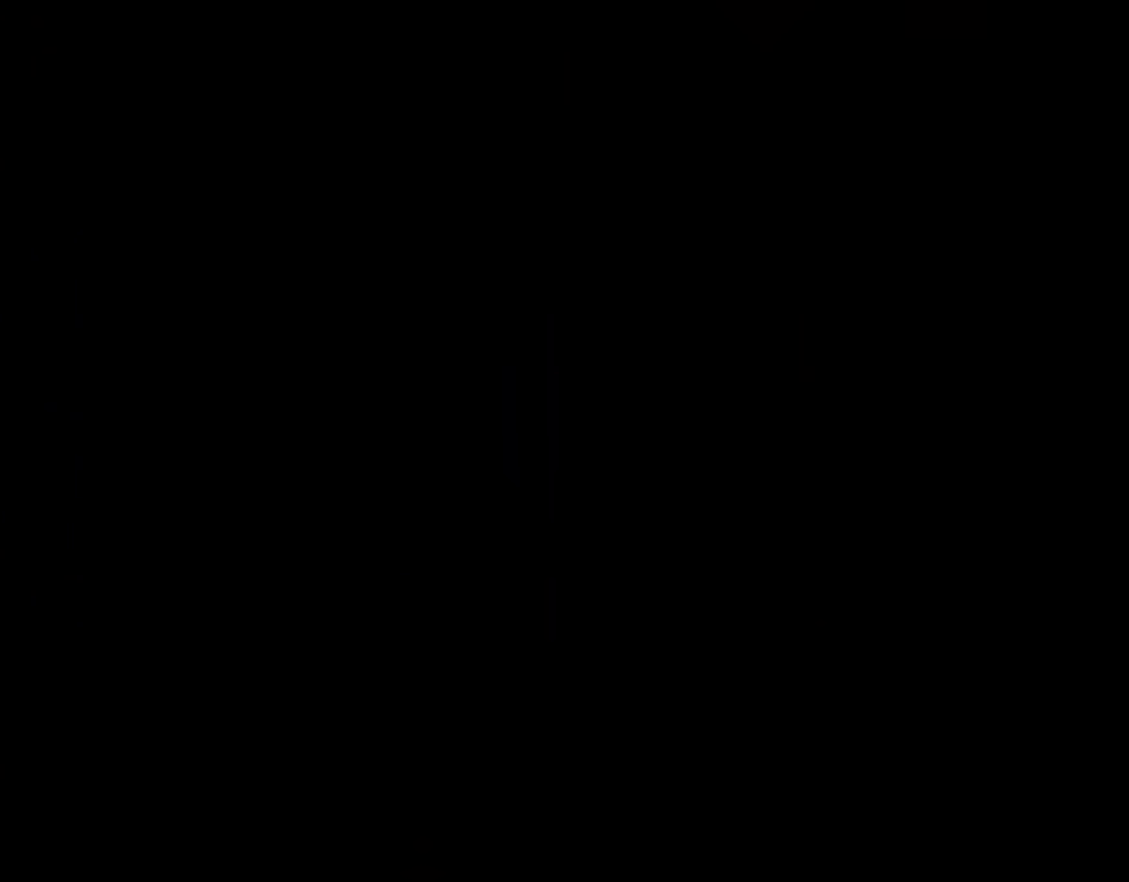
{"buttons": ["Y", "DPAD_RIGHT"], "events": [[467, "DPAD_RIGHT", "down"], [500, "X", "up"], [500, "Y", "down"]]}
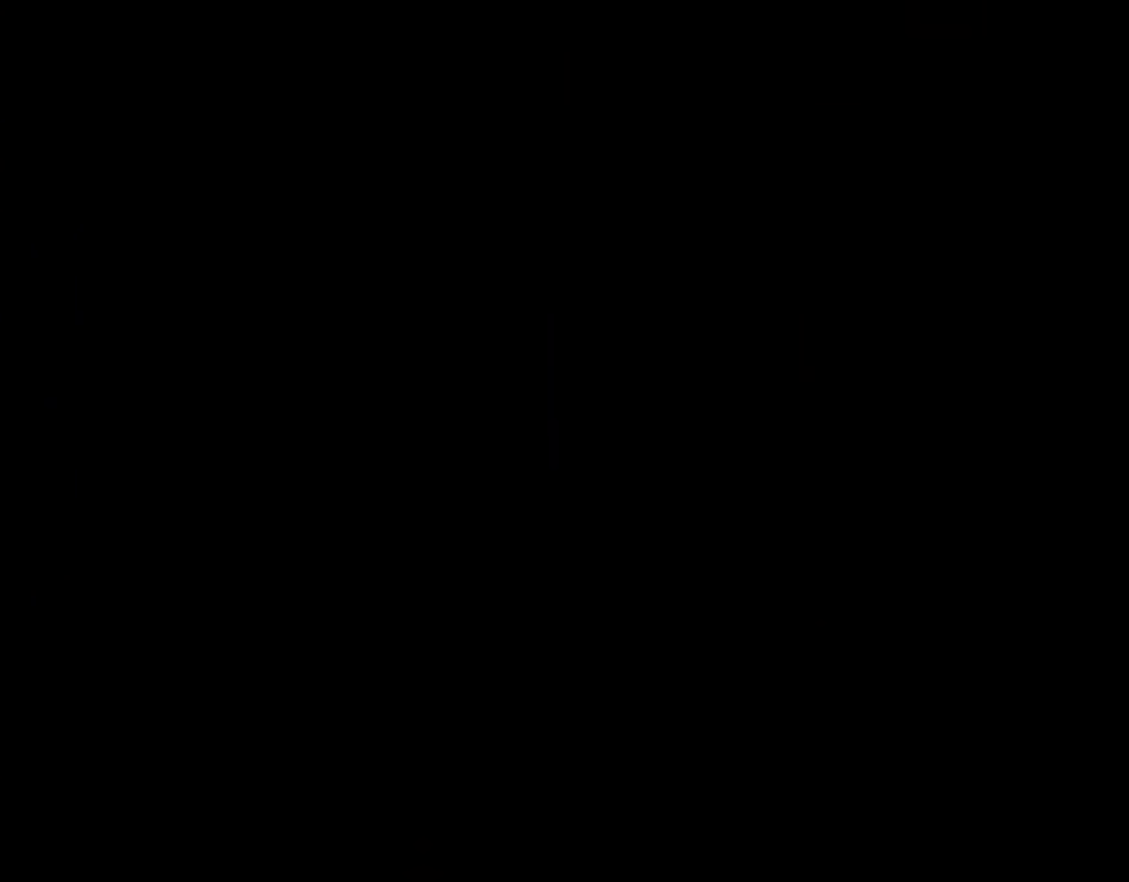
{"buttons": ["Y", "DPAD_RIGHT"], "events": [[67, "DPAD_RIGHT", "up"], [134, "DPAD_RIGHT", "down"]]}
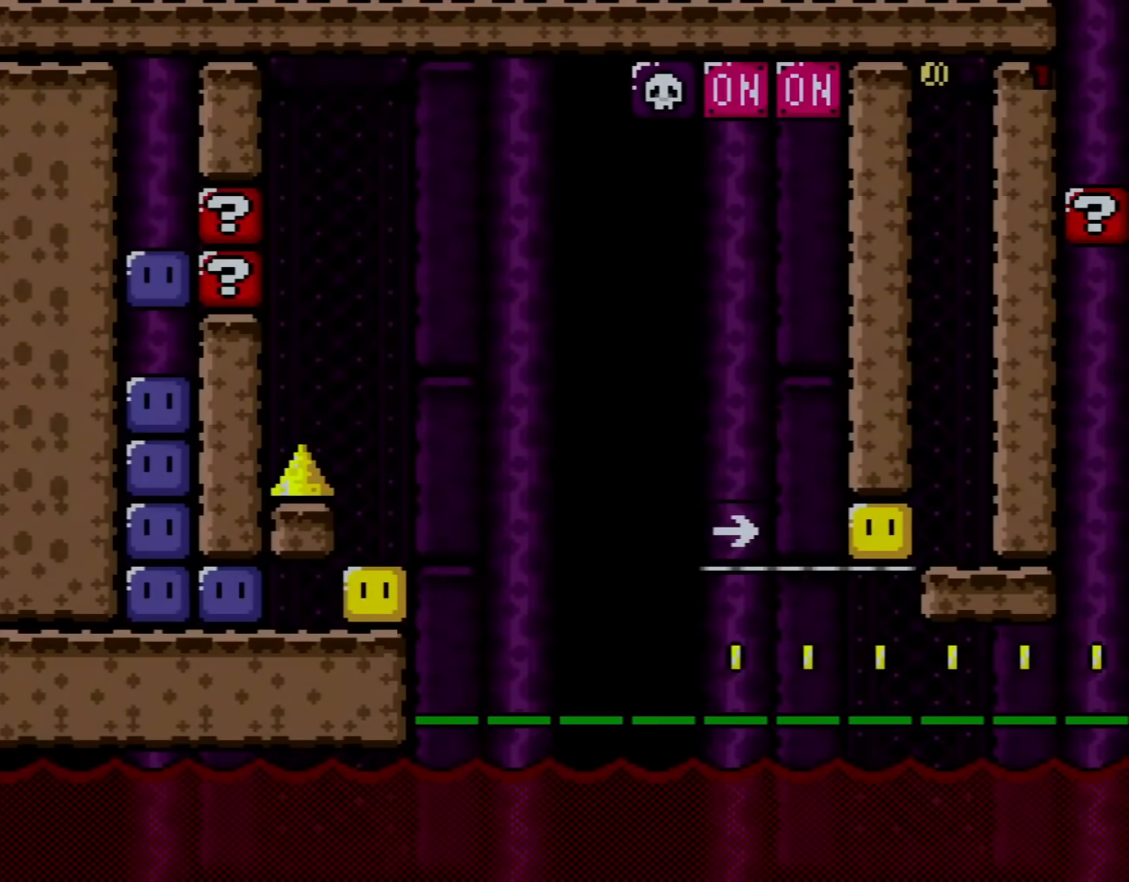
{"buttons": ["DPAD_RIGHT"], "events": [[100, "Y", "up"], [217, "Y", "down"], [284, "Y", "up"], [417, "Y", "down"], [467, "Y", "up"]]}
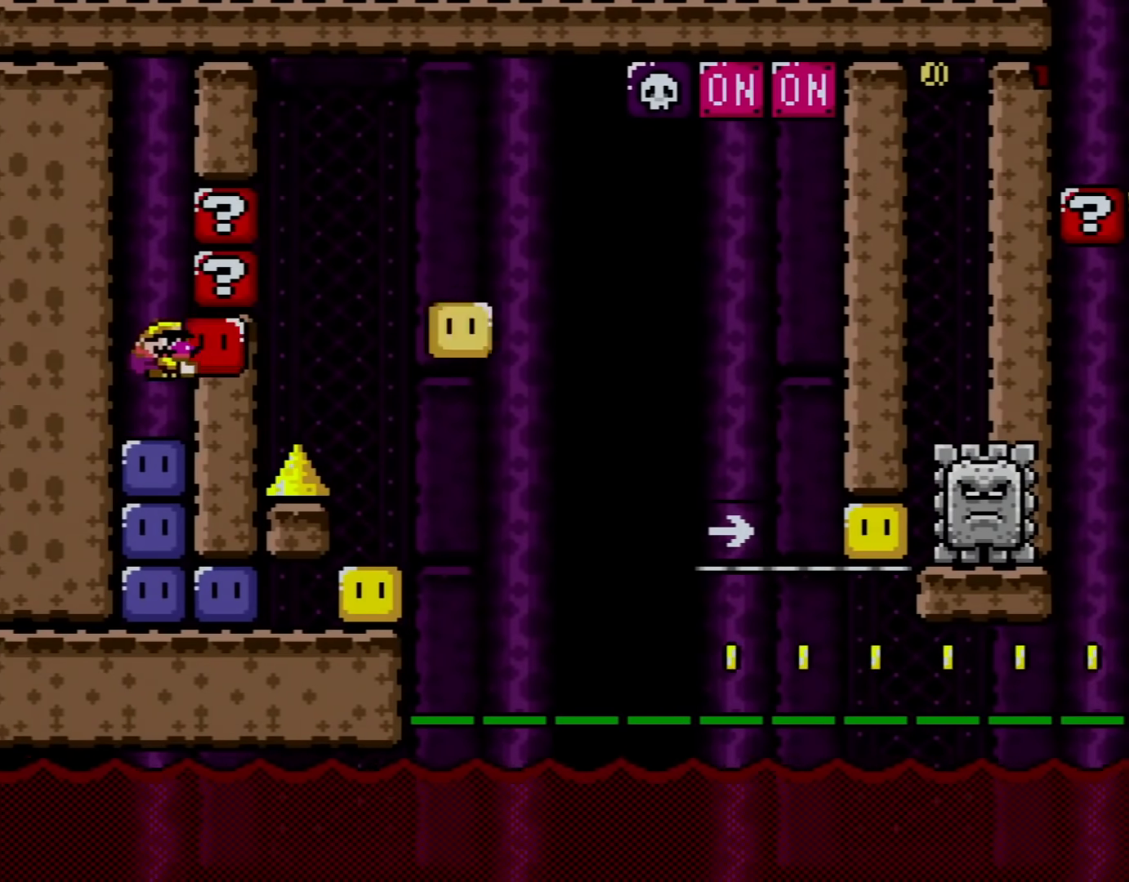
{"buttons": ["DPAD_RIGHT"], "events": [[34, "Y", "down"], [134, "Y", "up"], [217, "Y", "down"], [317, "Y", "up"], [384, "Y", "down"], [468, "Y", "up"]]}
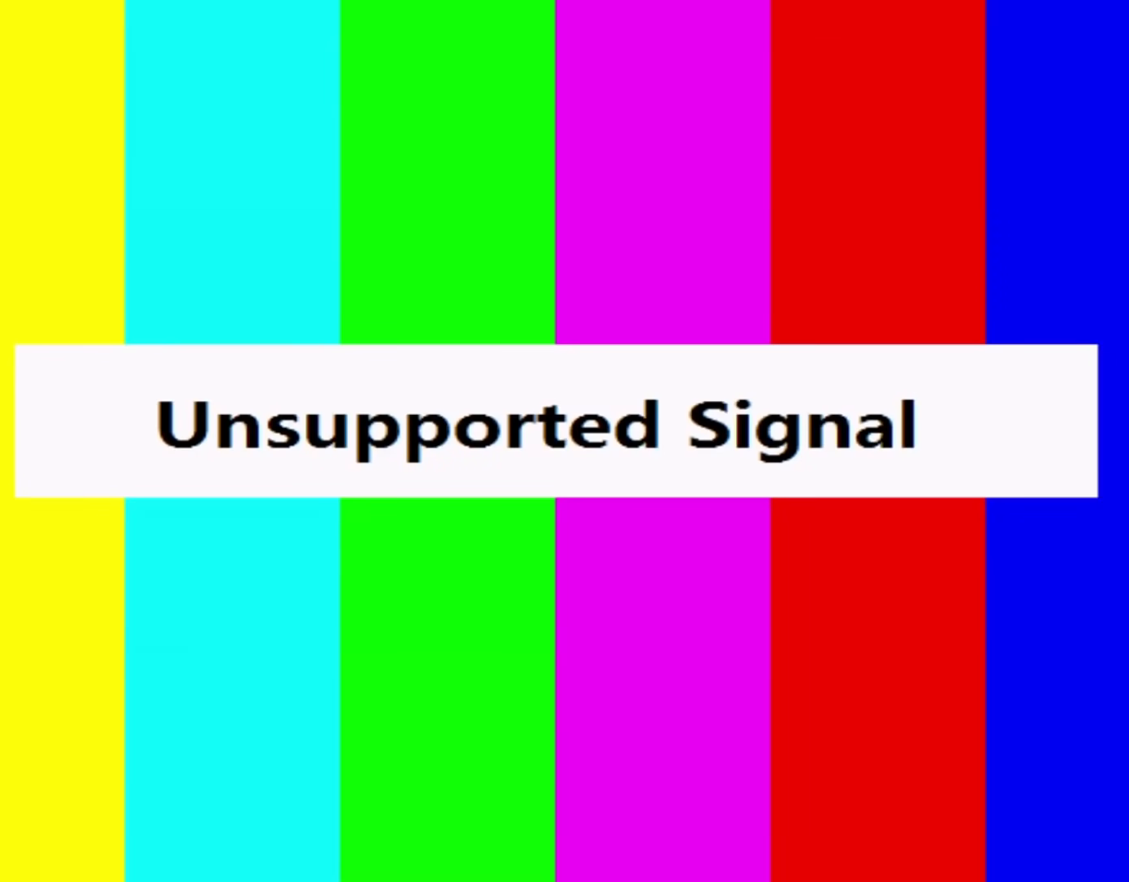
{"buttons": ["Y", "DPAD_RIGHT"], "events": [[67, "Y", "down"], [150, "Y", "up"], [217, "Y", "down"], [317, "Y", "up"], [417, "Y", "down"]]}
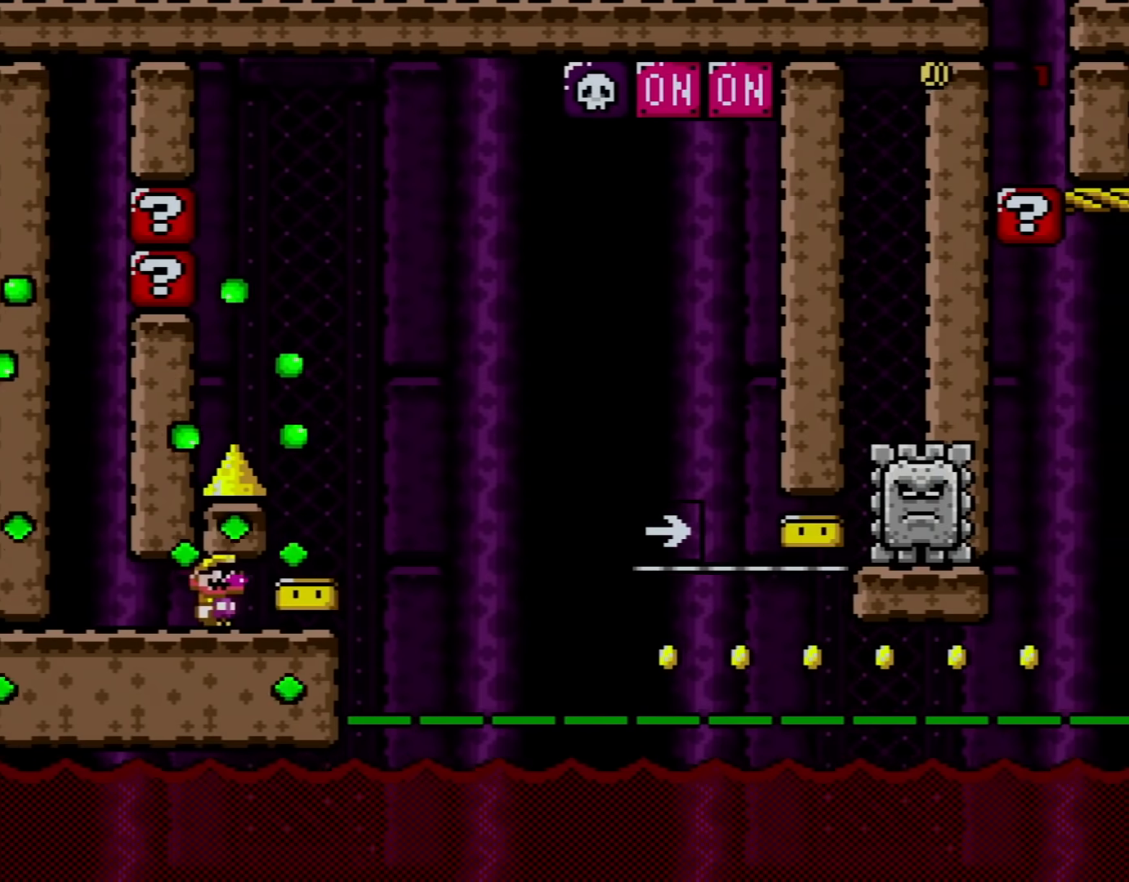
{"buttons": ["A", "X", "DPAD_RIGHT"], "events": [[34, "Y", "up"], [101, "X", "down"], [284, "A", "down"]]}
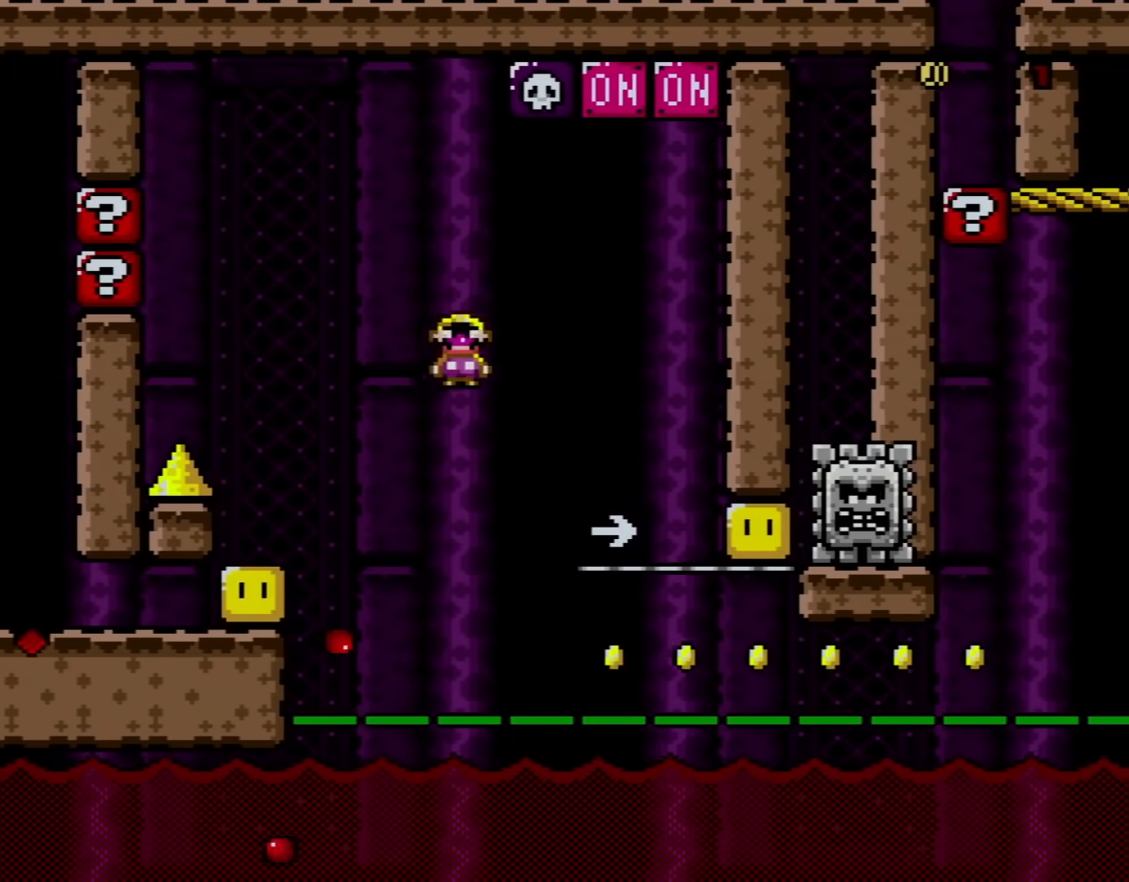
{"buttons": ["A", "X", "DPAD_UP", "DPAD_LEFT"], "events": [[317, "A", "up"], [367, "A", "down"], [400, "DPAD_LEFT", "down"], [400, "DPAD_RIGHT", "up"], [467, "DPAD_UP", "down"]]}
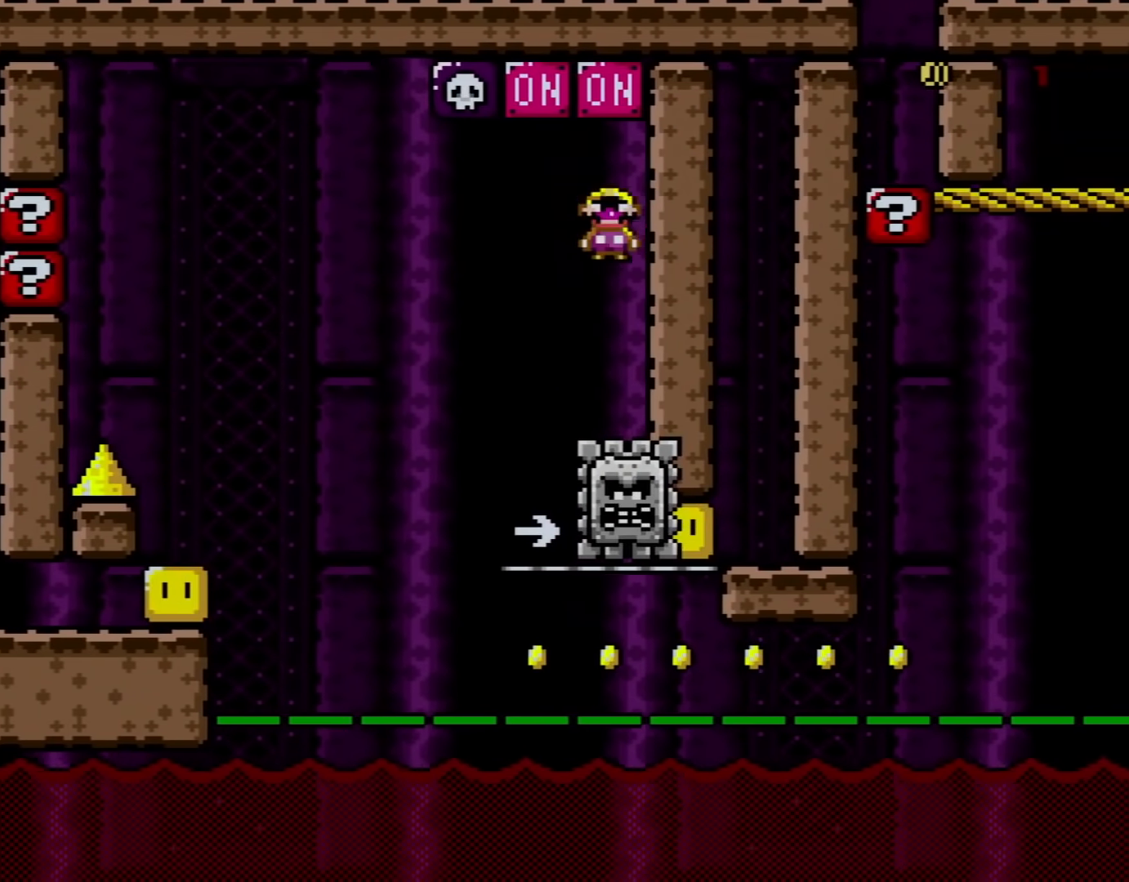
{"buttons": ["X", "DPAD_RIGHT"], "events": [[34, "DPAD_LEFT", "up"], [67, "DPAD_UP", "up"], [134, "DPAD_LEFT", "down"], [184, "DPAD_UP", "down"], [284, "DPAD_UP", "up"], [351, "A", "up"], [401, "DPAD_LEFT", "up"], [401, "DPAD_RIGHT", "down"]]}
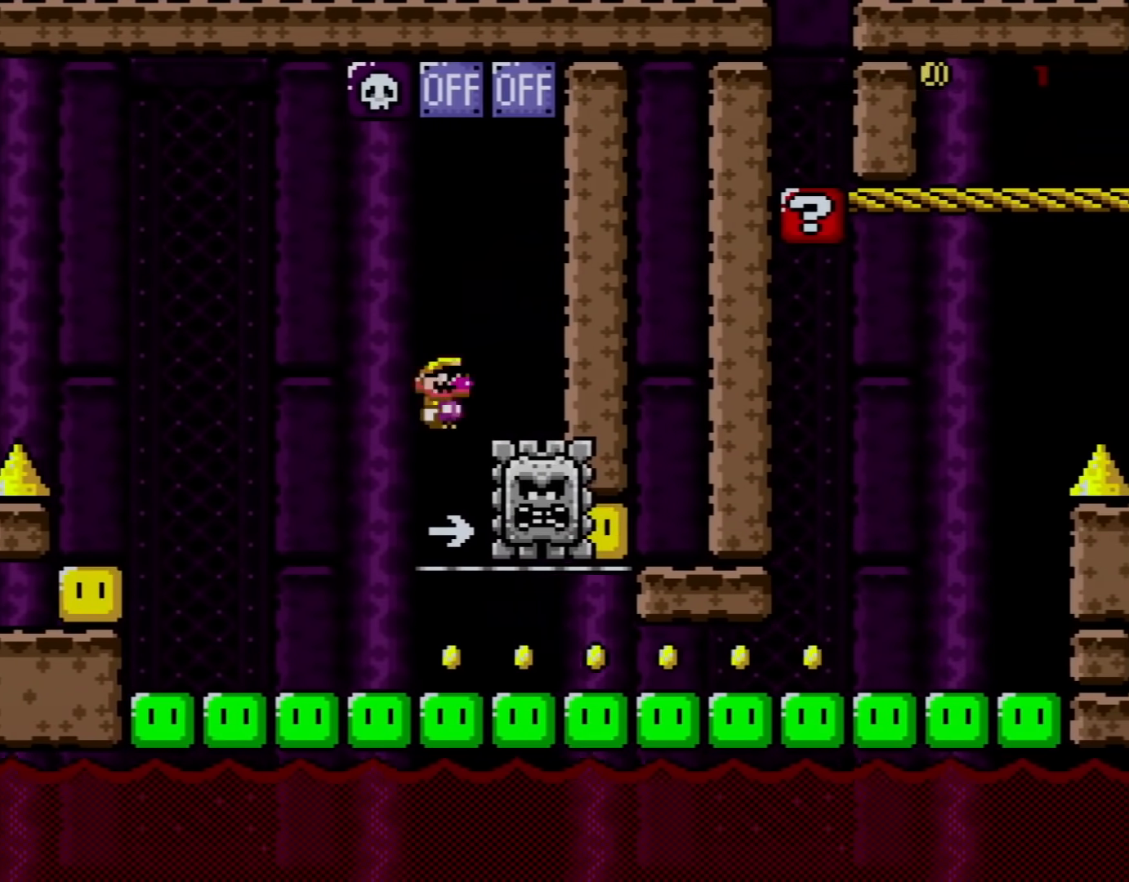
{"buttons": ["X", "DPAD_RIGHT"], "events": []}
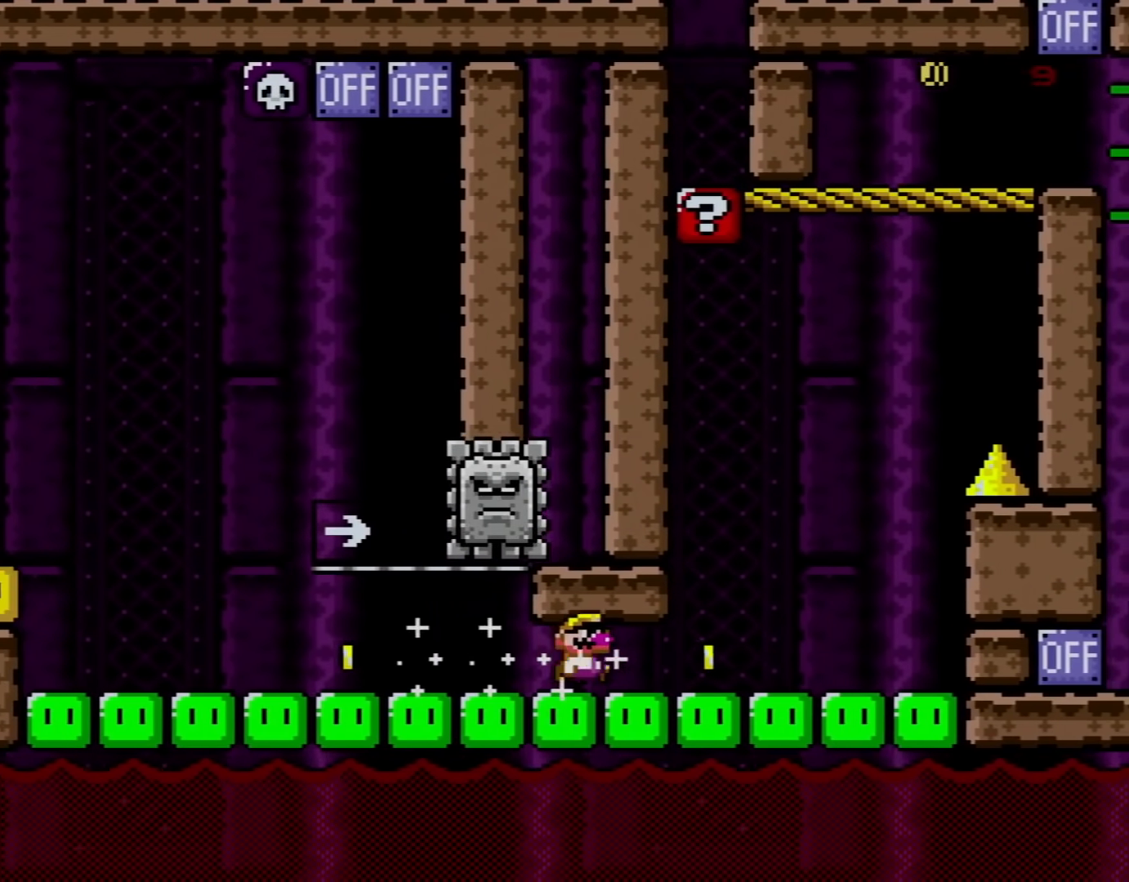
{"buttons": ["A", "X", "DPAD_LEFT"], "events": [[401, "A", "down"], [468, "DPAD_LEFT", "down"], [468, "DPAD_RIGHT", "up"]]}
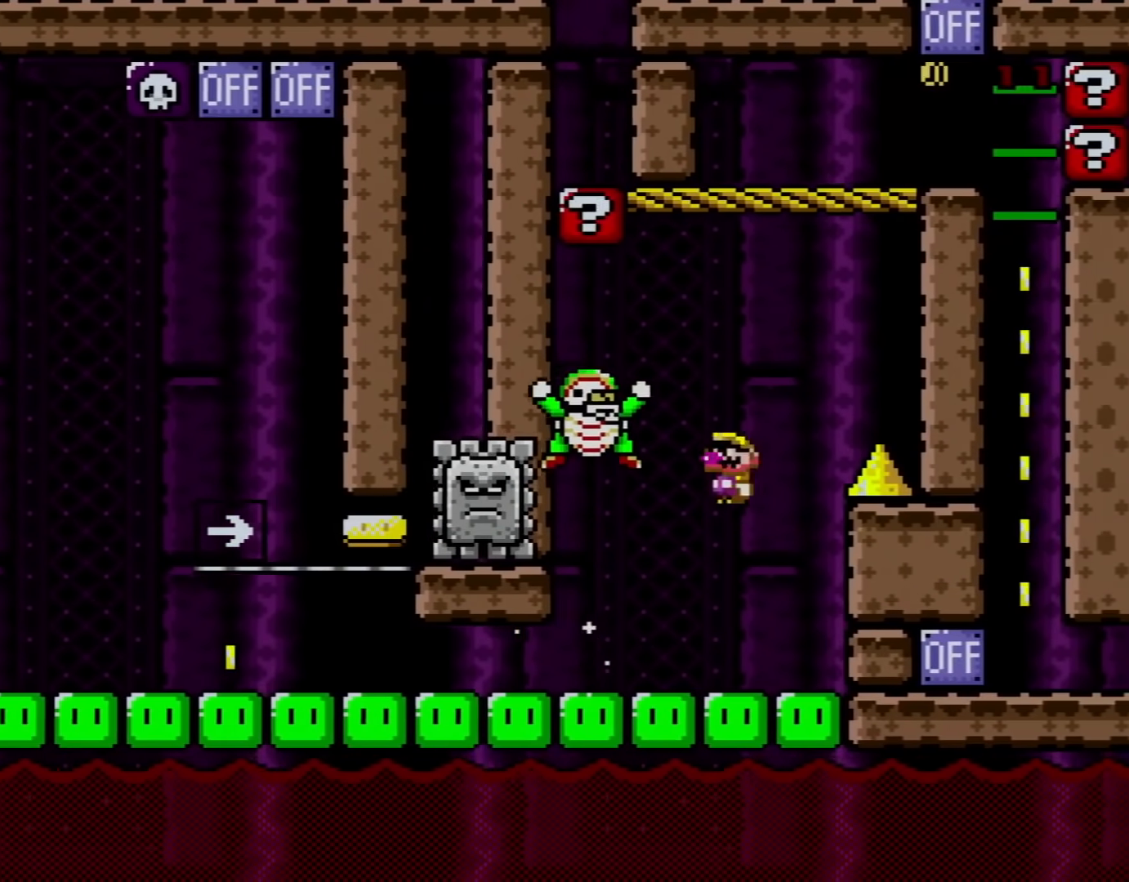
{"buttons": ["A", "X", "DPAD_RIGHT"], "events": [[83, "DPAD_UP", "down"], [217, "A", "up"], [317, "A", "down"], [400, "DPAD_LEFT", "up"], [400, "DPAD_UP", "up"], [434, "DPAD_RIGHT", "down"]]}
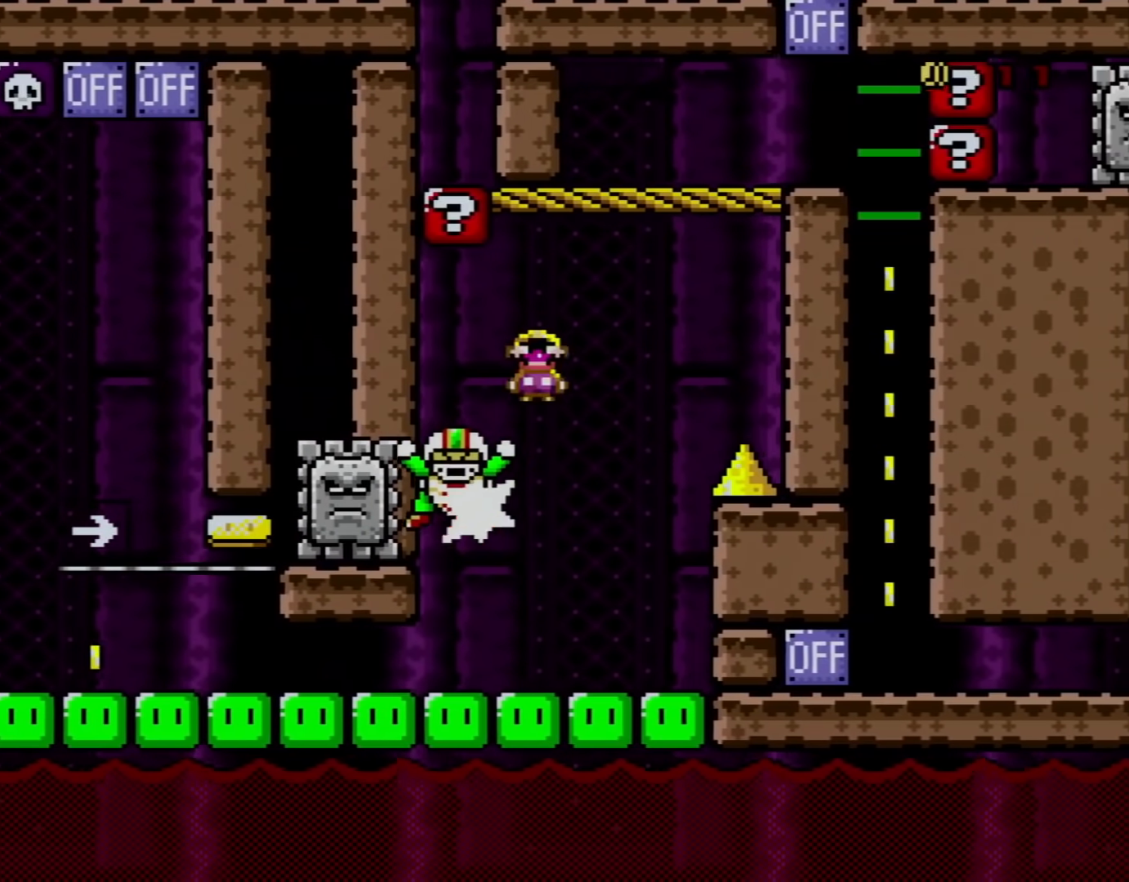
{"buttons": ["A", "X", "DPAD_UP", "DPAD_LEFT"], "events": [[334, "DPAD_UP", "down"], [367, "DPAD_RIGHT", "up"], [401, "DPAD_LEFT", "down"]]}
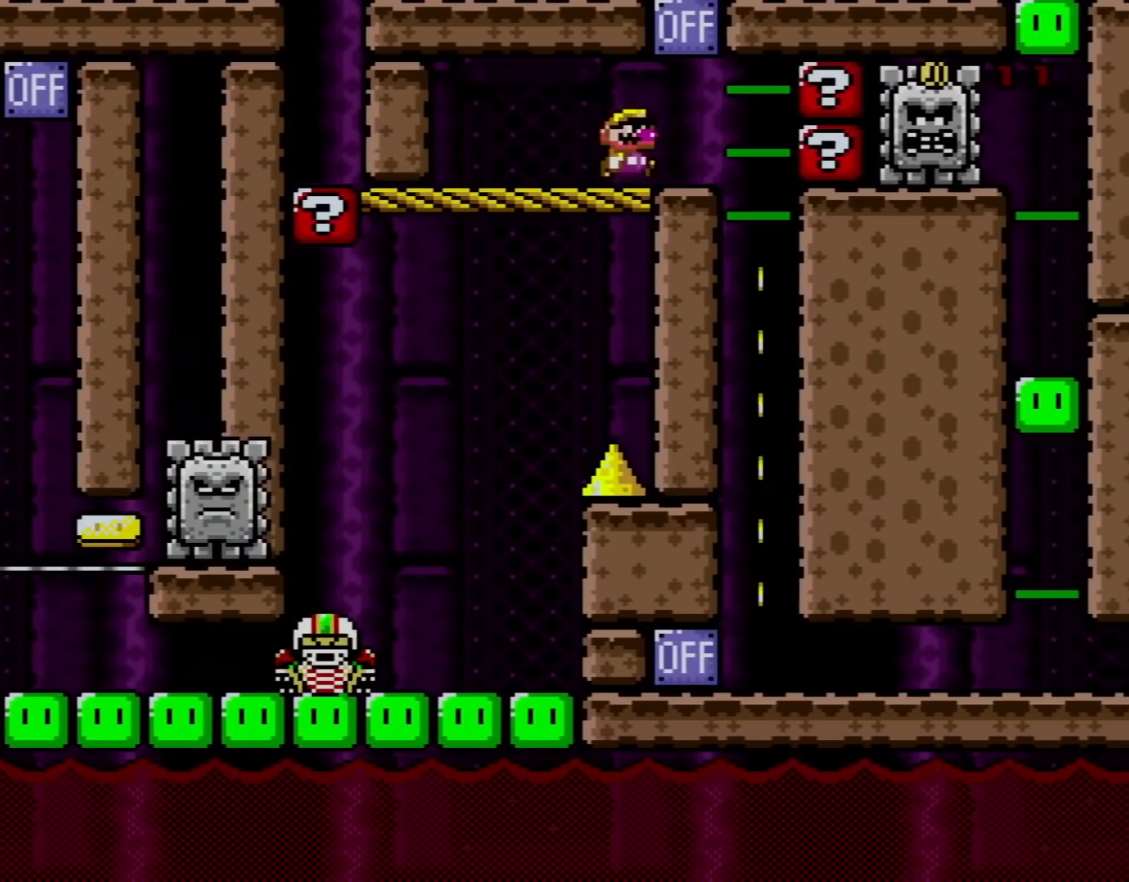
{"buttons": ["X"], "events": [[33, "DPAD_LEFT", "up"], [67, "A", "up"], [67, "DPAD_RIGHT", "down"], [67, "DPAD_UP", "up"], [150, "A", "down"], [334, "A", "up"], [500, "DPAD_RIGHT", "up"]]}
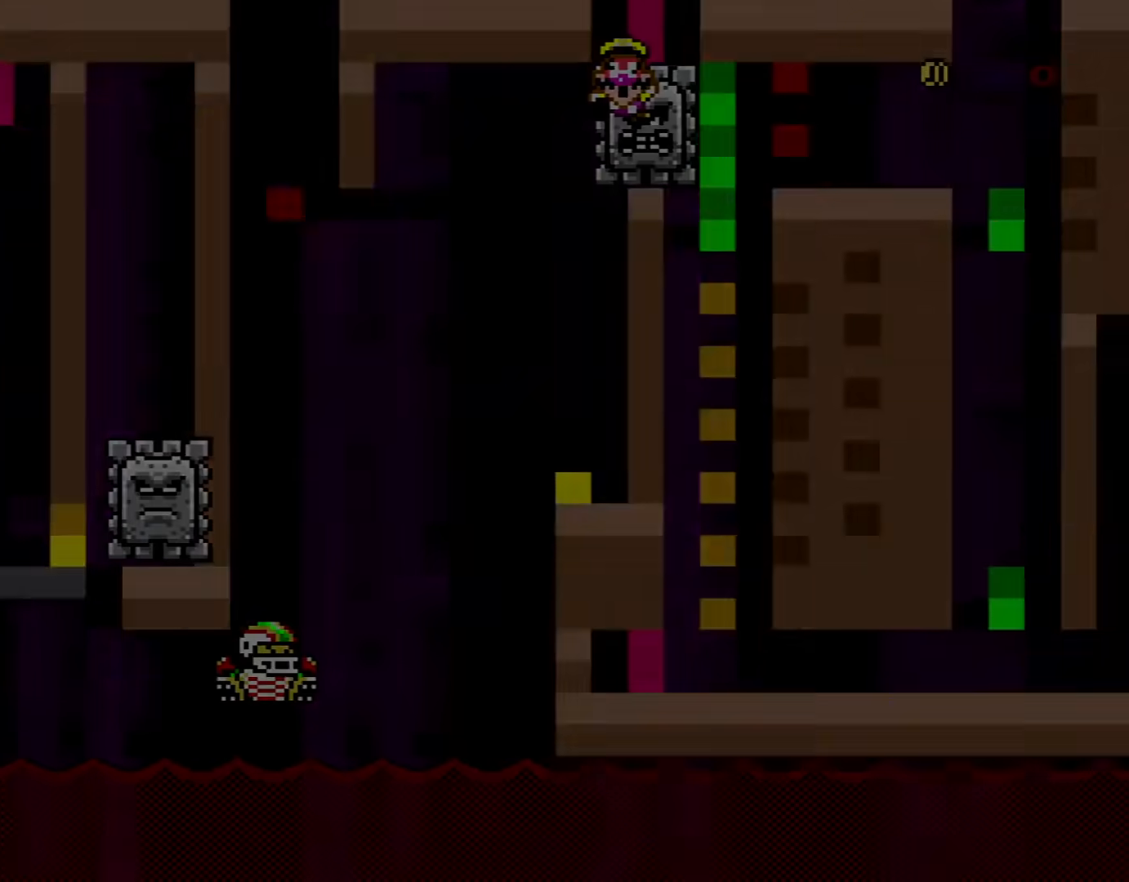
{"buttons": [], "events": [[151, "X", "up"]]}
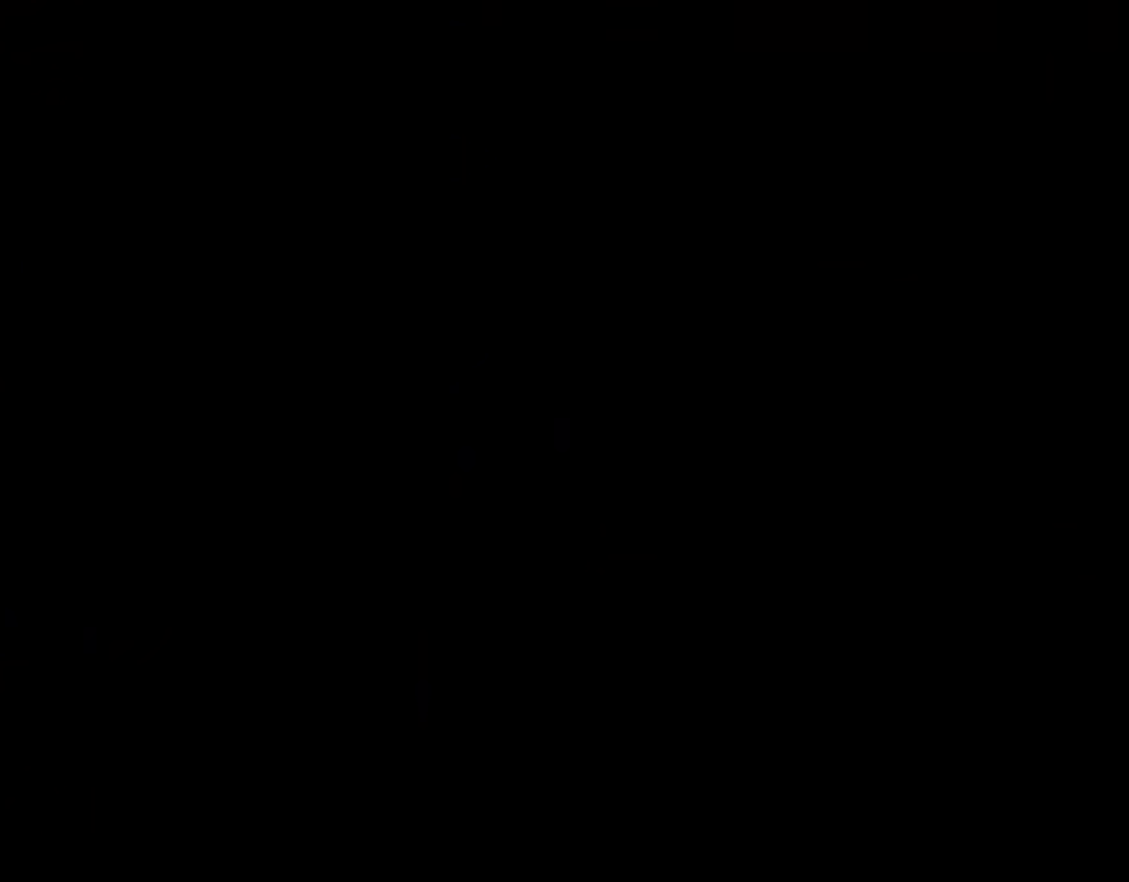
{"buttons": [], "events": []}
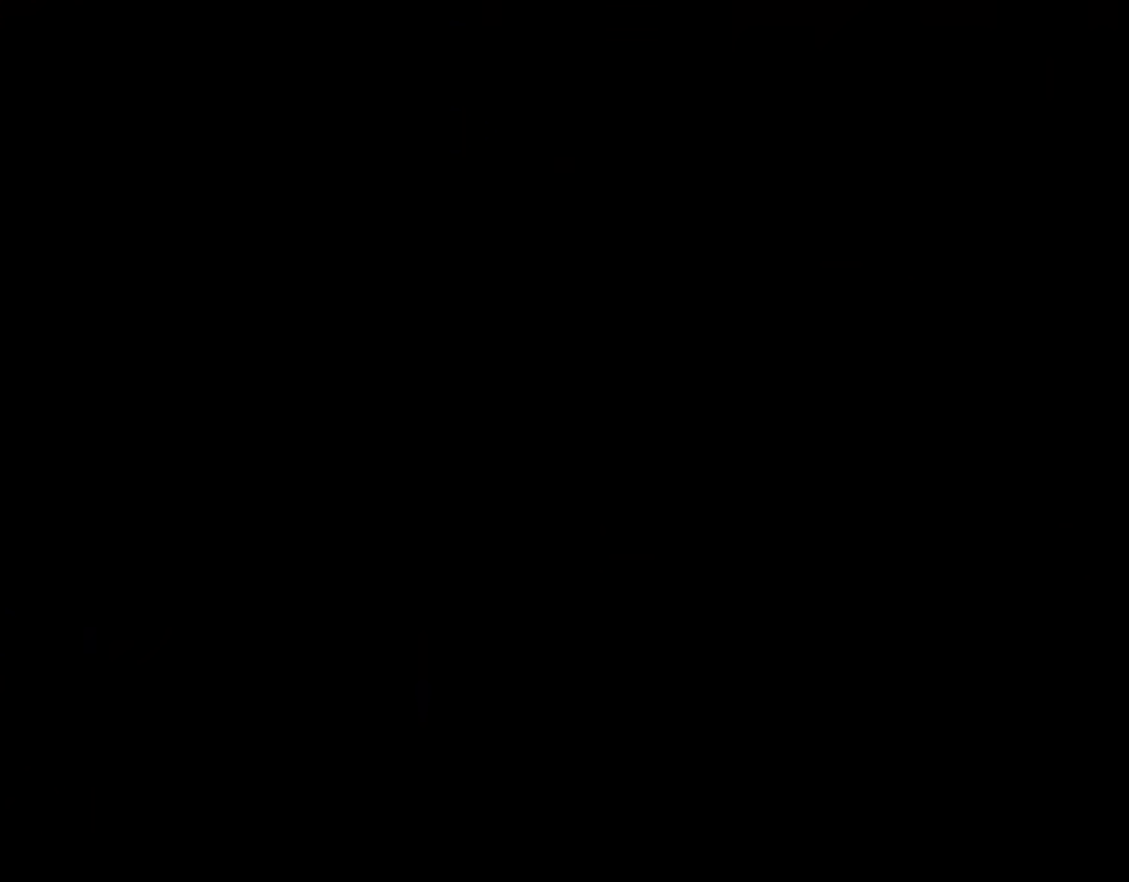
{"buttons": [], "events": []}
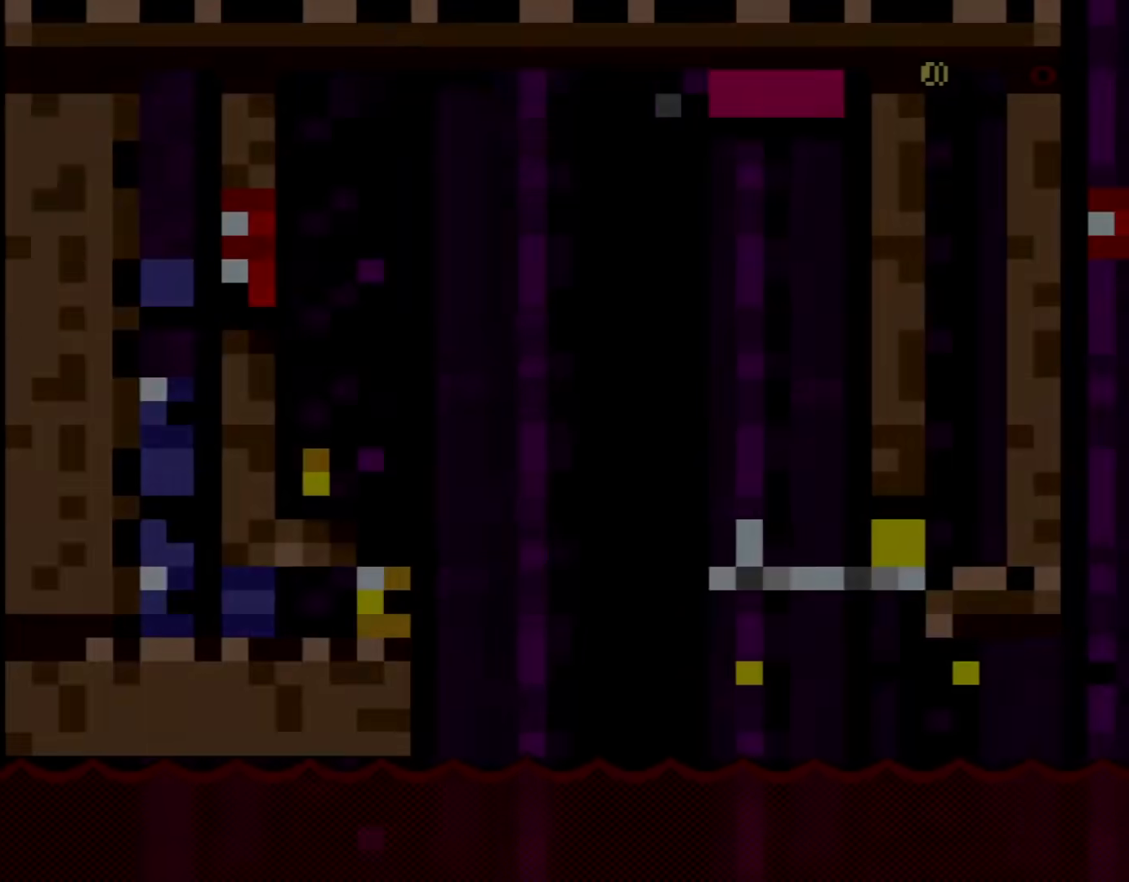
{"buttons": ["START"], "events": [[500, "START", "down"]]}